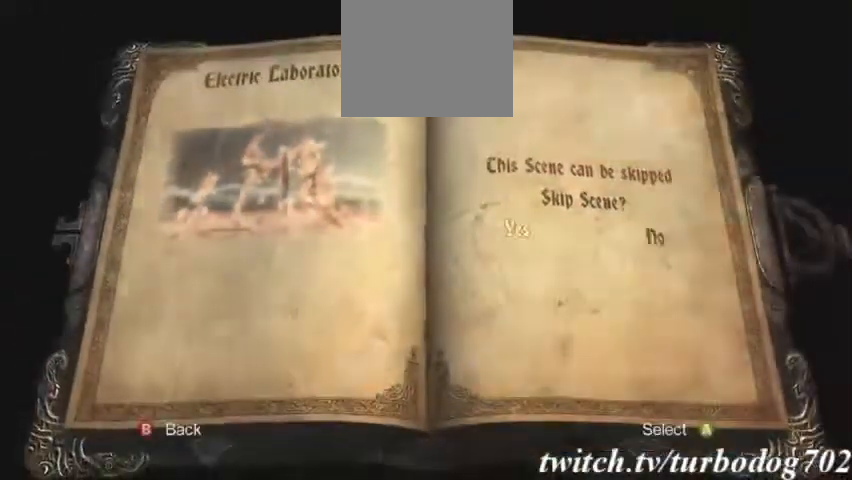
Gameplay with a controller (PlayStation layout); each line is a JSON object with the inputs held at the frame after it (dt_ms = milliseconds from this image to that frame). "events" lists button and stick changes between this image and that frame as [ms after this image, input, new state], when the widget could be followed in between. Not read: HOME L1 L3 R1 R3.
{"dt_ms": 500, "buttons": [], "events": [[67, "DPAD_LEFT", "up"], [200, "CROSS", "down"], [433, "CROSS", "up"]]}
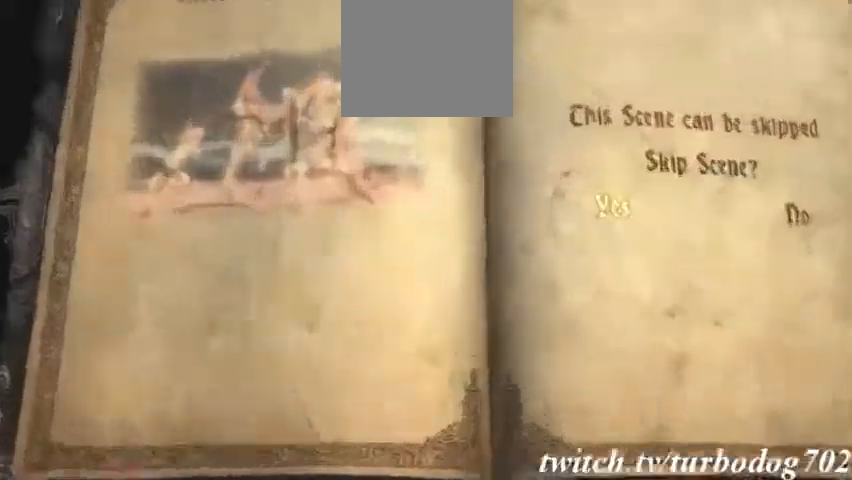
{"dt_ms": 500, "buttons": []}
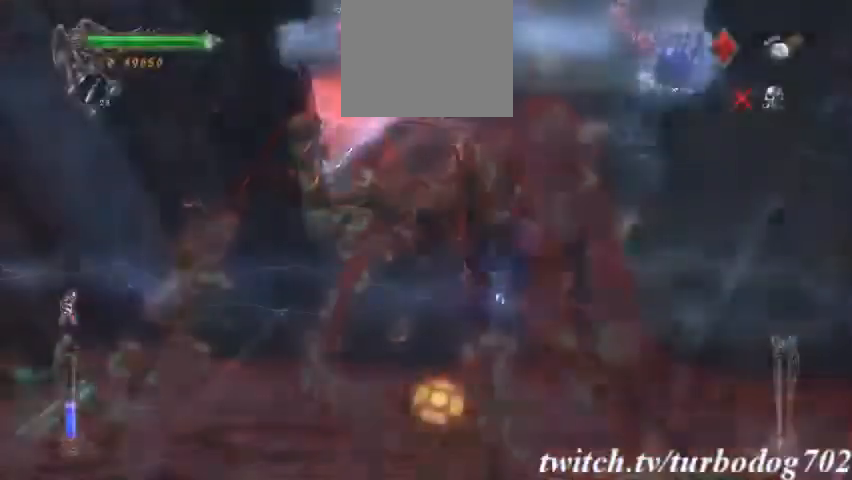
{"dt_ms": 500, "buttons": [], "events": []}
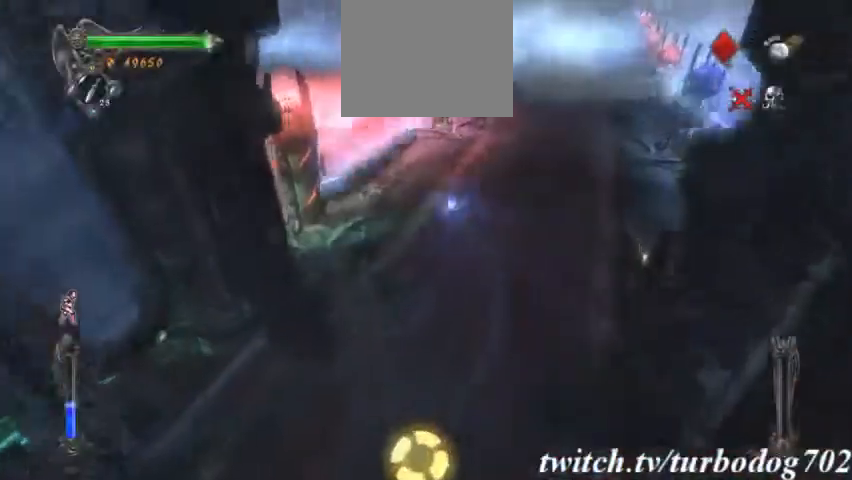
{"dt_ms": 1000, "buttons": ["DPAD_LEFT"]}
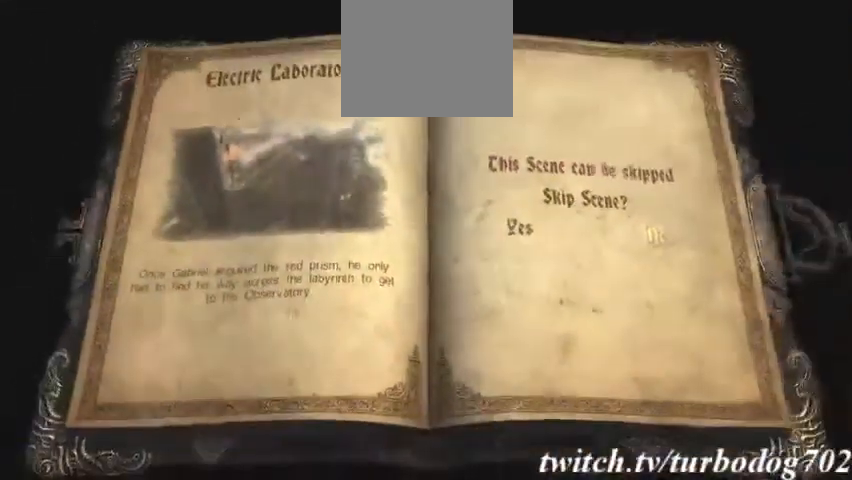
{"dt_ms": 500, "buttons": [], "events": [[33, "DPAD_LEFT", "up"], [167, "DPAD_LEFT", "down"], [267, "DPAD_LEFT", "up"], [333, "CROSS", "down"], [400, "CROSS", "up"]]}
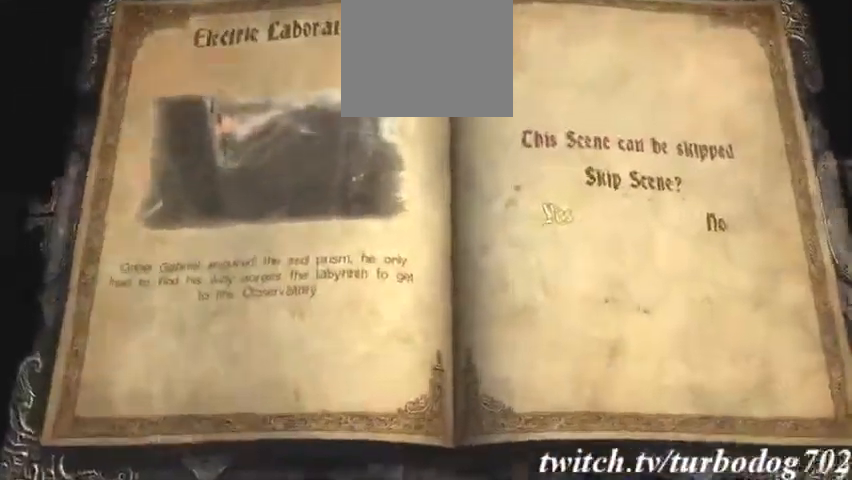
{"dt_ms": 500, "buttons": []}
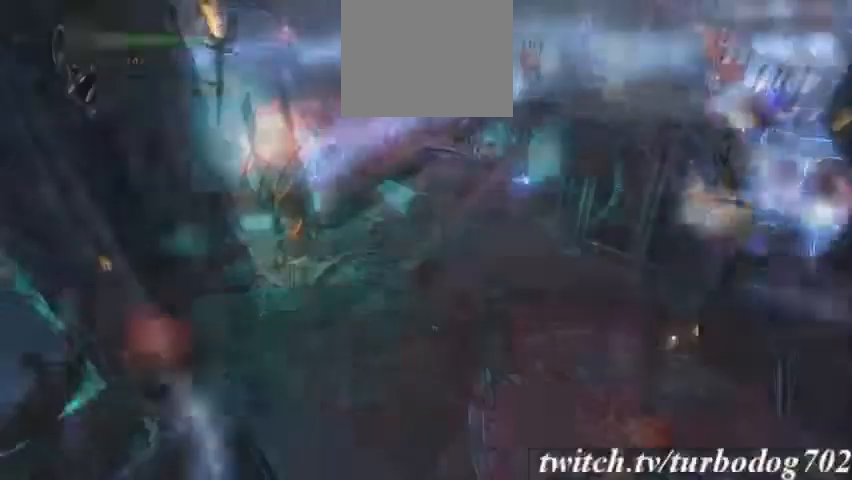
{"dt_ms": 500, "buttons": [], "events": []}
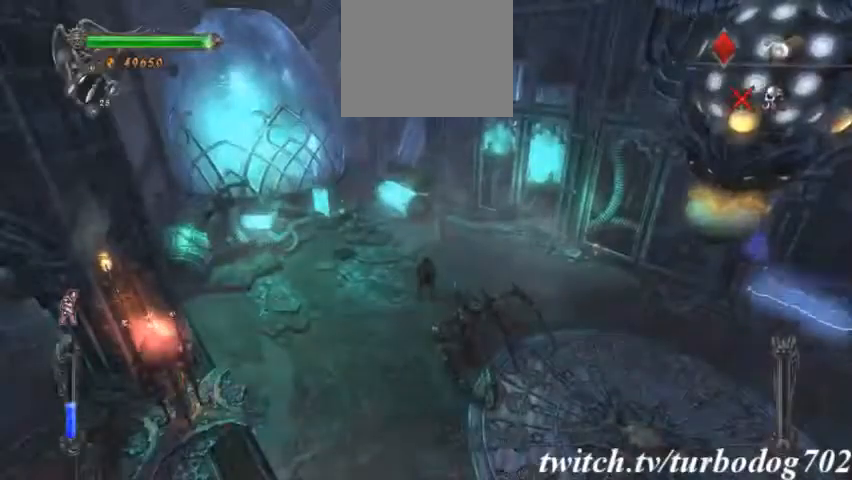
{"dt_ms": 500, "buttons": [], "events": []}
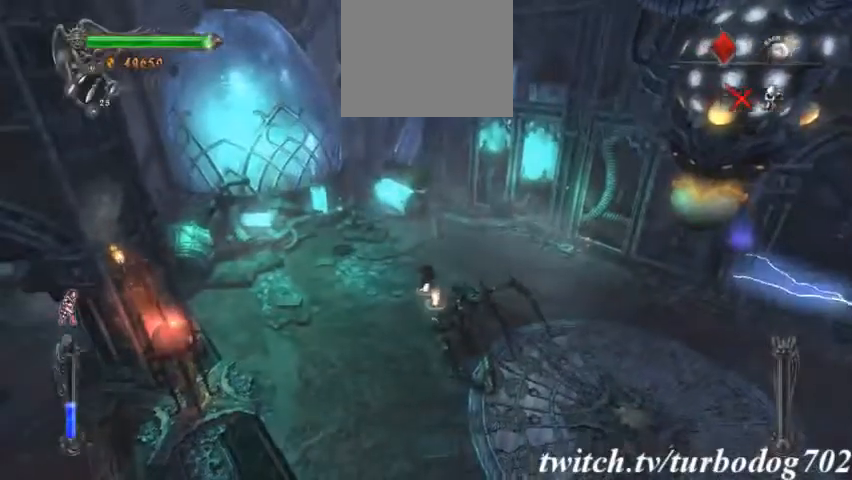
{"dt_ms": 500, "buttons": [], "events": []}
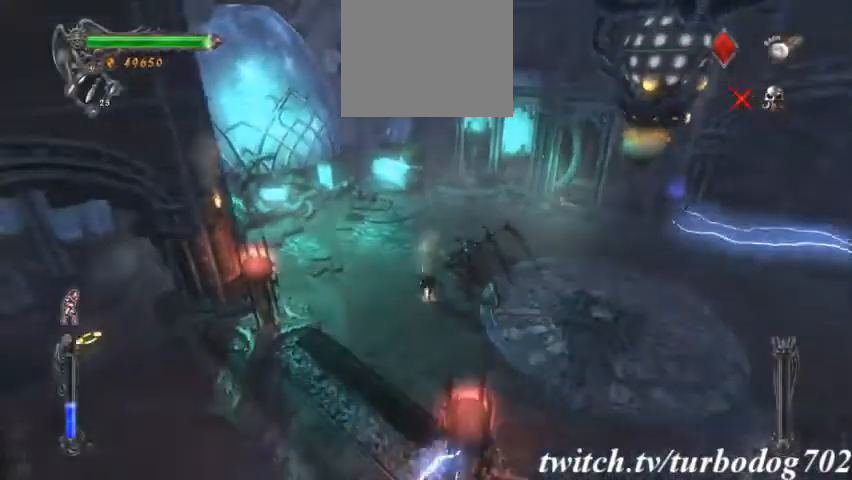
{"dt_ms": 500, "buttons": [], "events": []}
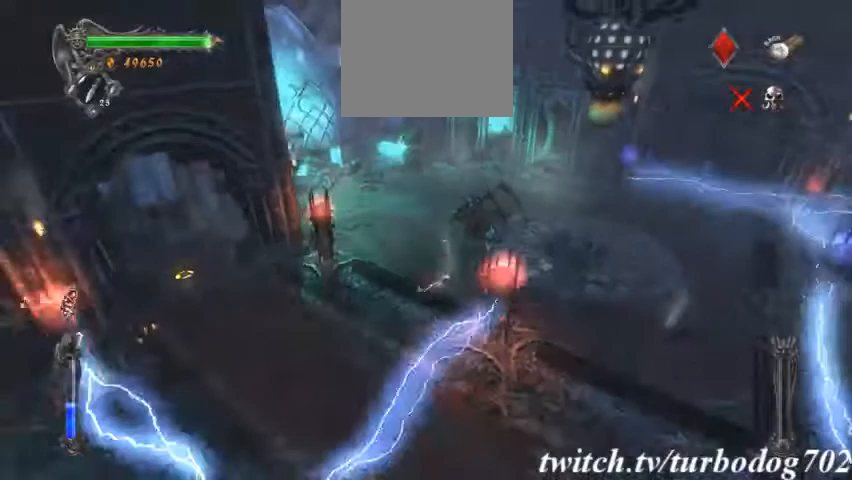
{"dt_ms": 1000, "buttons": []}